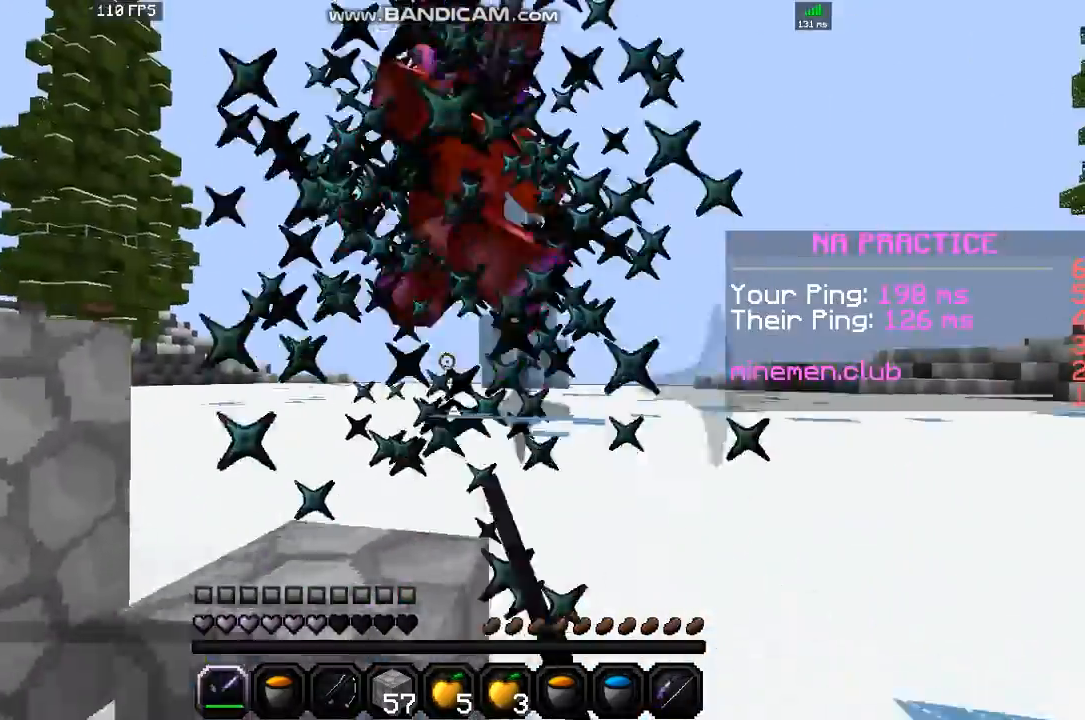
Gameplay with keyboard and mouse; each line is a JSON object with the keys and mouse buttons held at the frame after it. "events" lists presses ("down") and releases ("up") of "down", "left", "right", "space", "up", "mouse_left" and "mouse_right" between this image and that frame as [ms after this image, input, new state], when the widget could be followed in between. "mouse_left", "mouse_right" = the "left", "right" buttons of the "mouse" list. No other keys are recorded. Fast repeated clicks can show as one long hold. Mouse movement is not recorded.
{"keys": ["left", "up"], "mouse": ["left"], "events": [[167, "mouse_left", "down"]]}
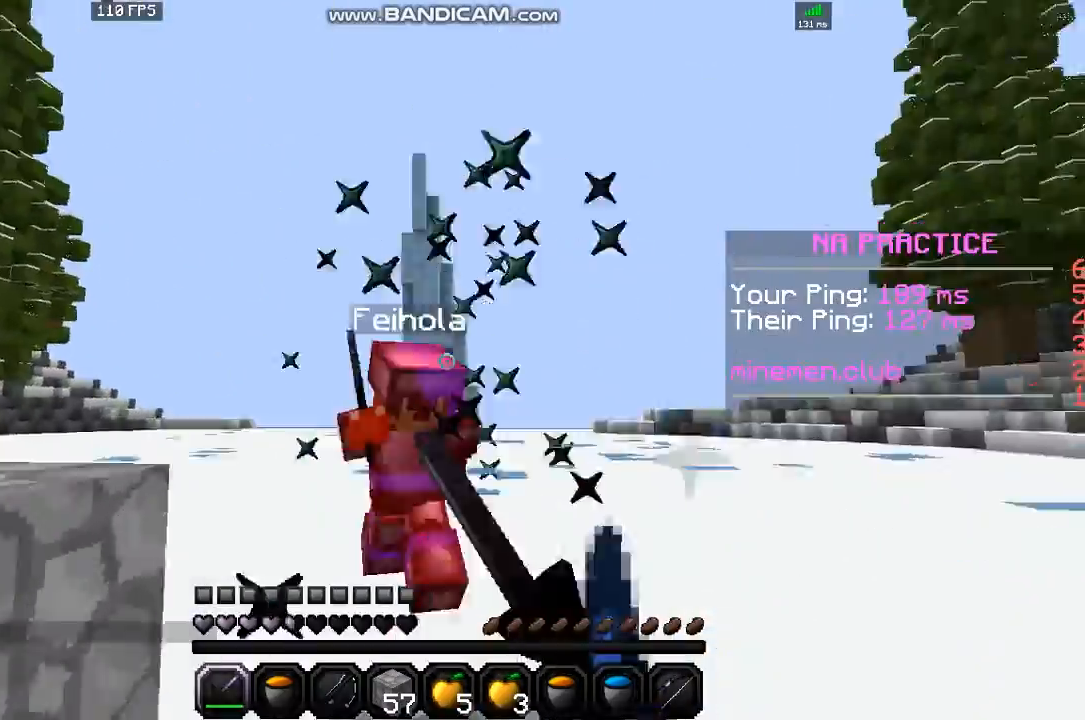
{"keys": ["up"], "mouse": ["left"], "events": [[33, "mouse_left", "up"], [133, "mouse_left", "down"], [233, "mouse_left", "up"], [400, "left", "up"], [434, "mouse_left", "down"]]}
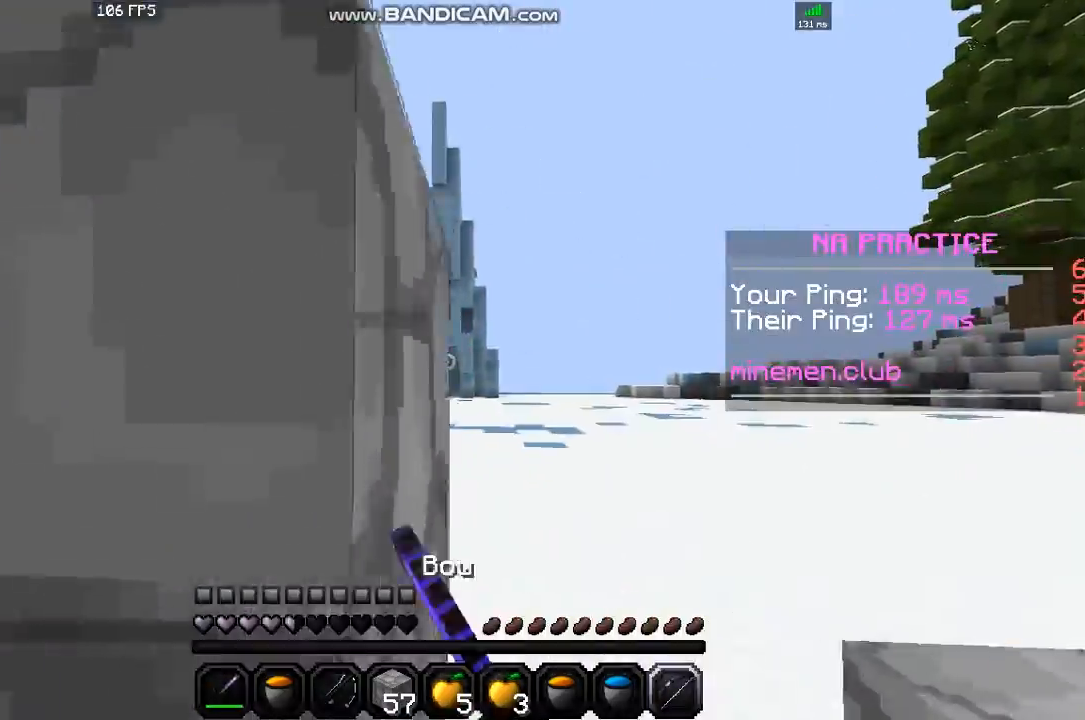
{"keys": ["up"], "mouse": [], "events": [[67, "mouse_left", "up"], [201, "mouse_left", "down"], [301, "mouse_left", "up"], [301, "right", "down"], [501, "right", "up"]]}
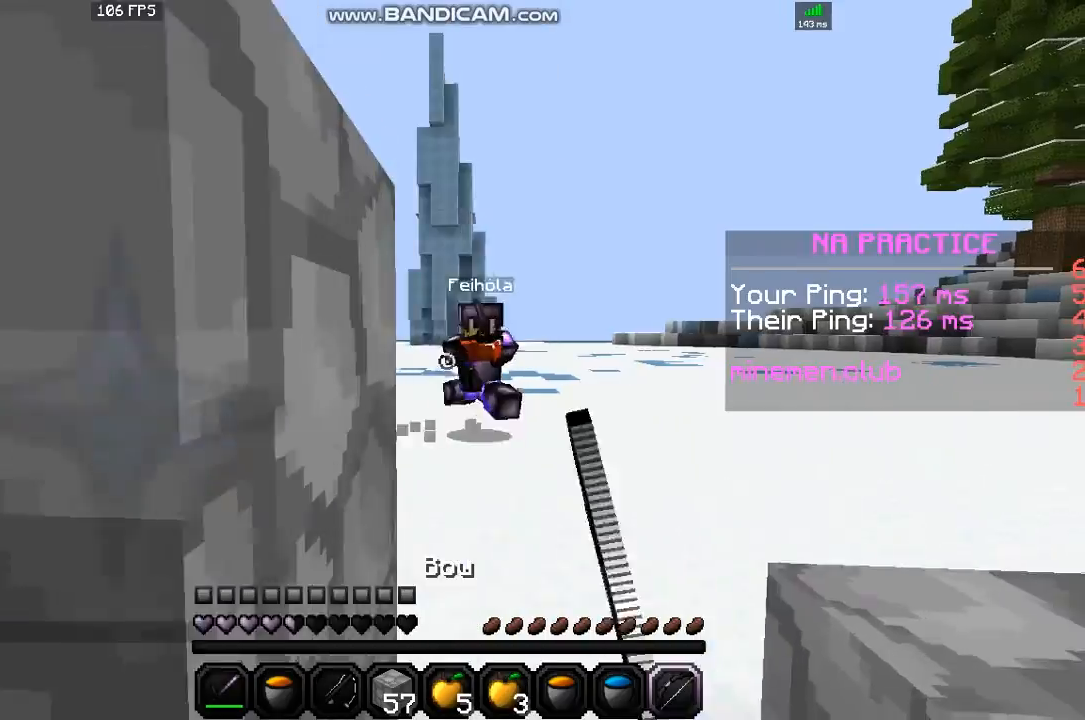
{"keys": ["up"], "mouse": ["left"], "events": [[167, "mouse_left", "down"]]}
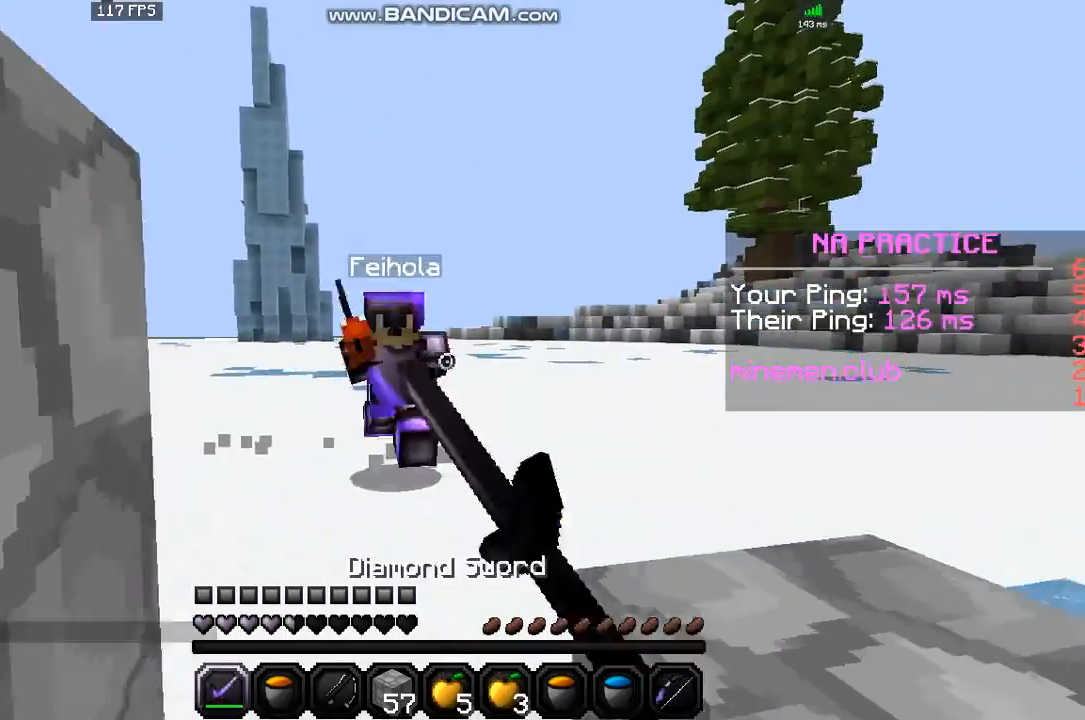
{"keys": ["up"], "mouse": ["left"], "events": []}
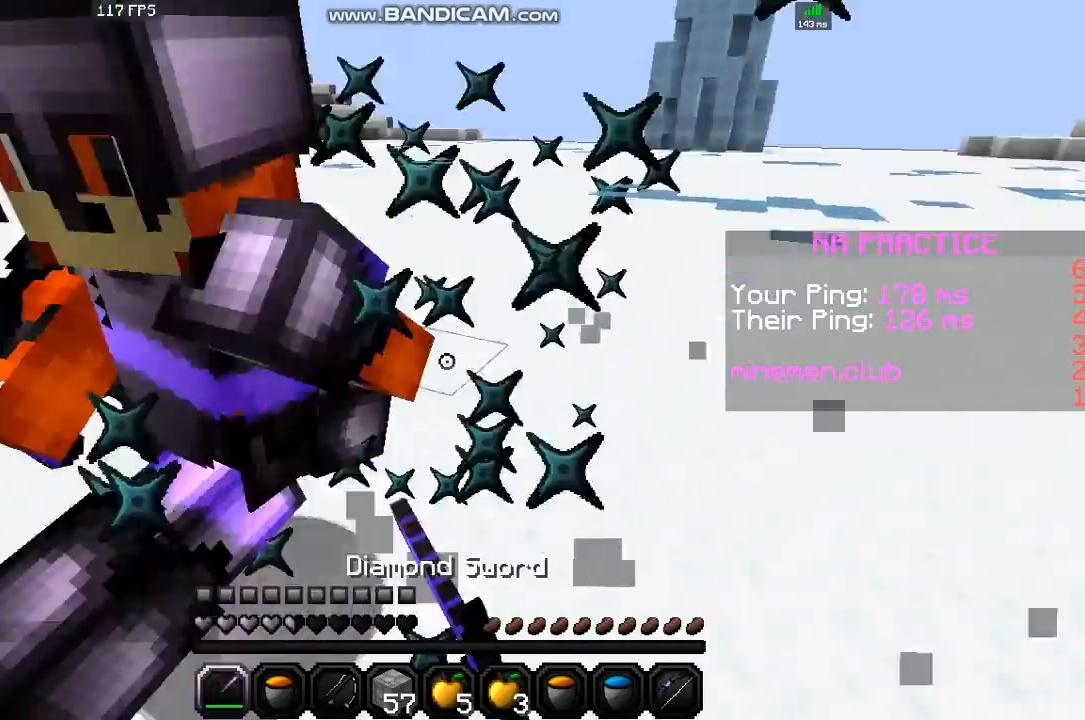
{"keys": ["left"], "mouse": ["left"], "events": [[133, "left", "down"], [167, "up", "up"]]}
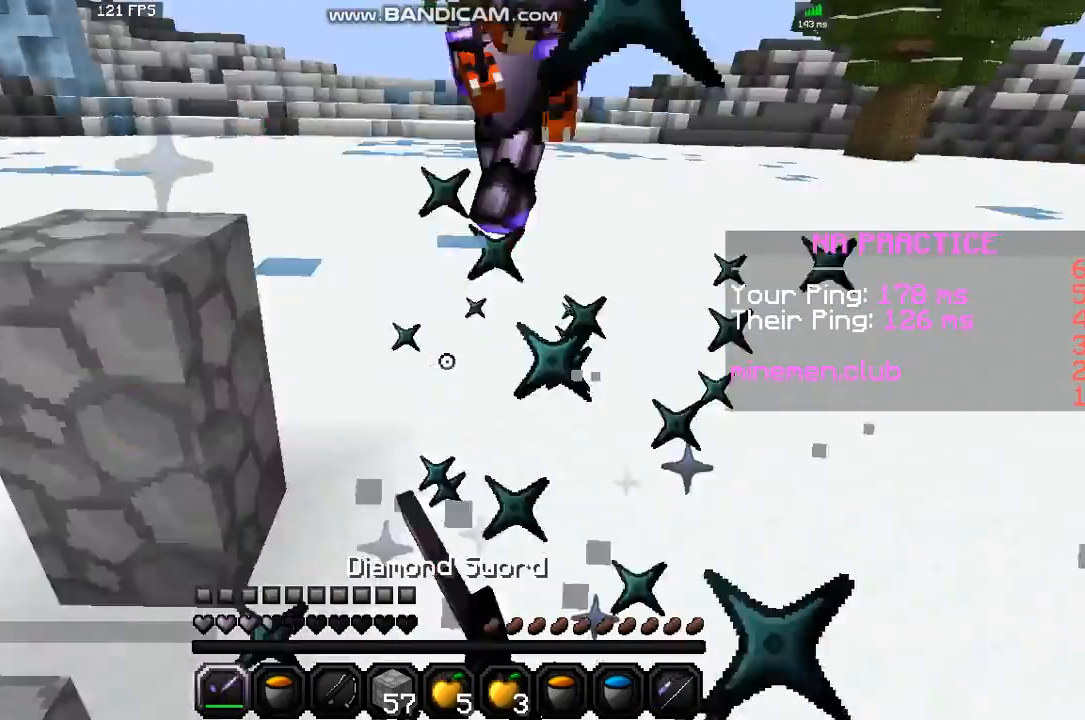
{"keys": ["up"], "mouse": [], "events": [[201, "up", "down"], [267, "left", "up"], [334, "mouse_left", "up"]]}
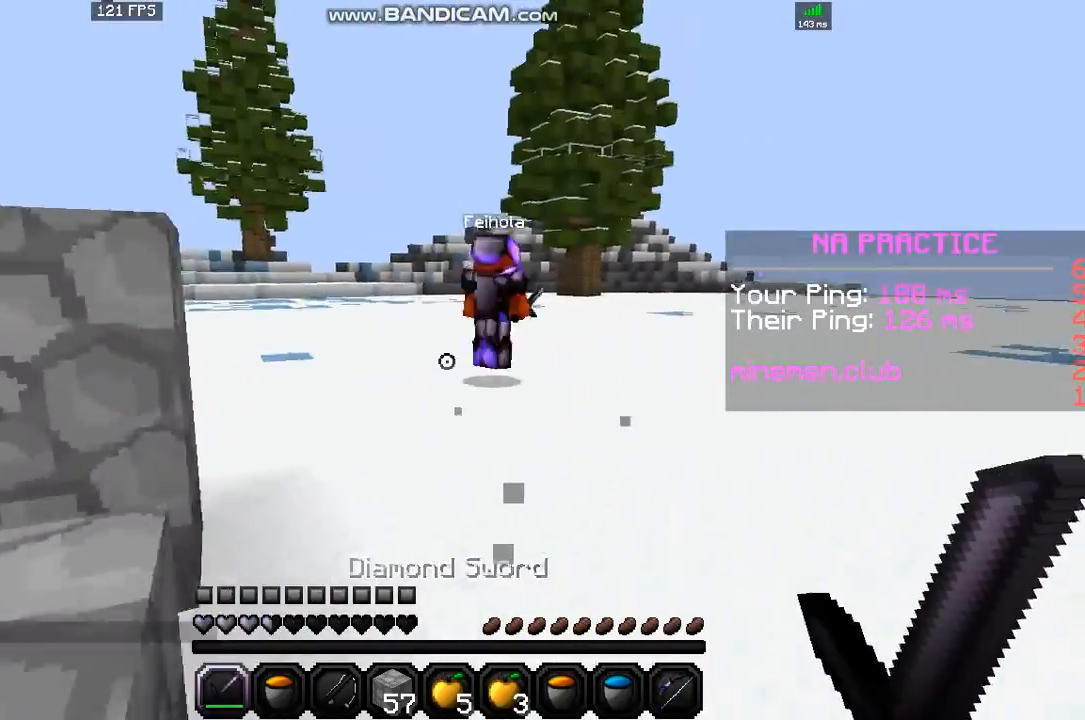
{"keys": ["left"], "mouse": [], "events": [[434, "left", "down"], [500, "up", "up"]]}
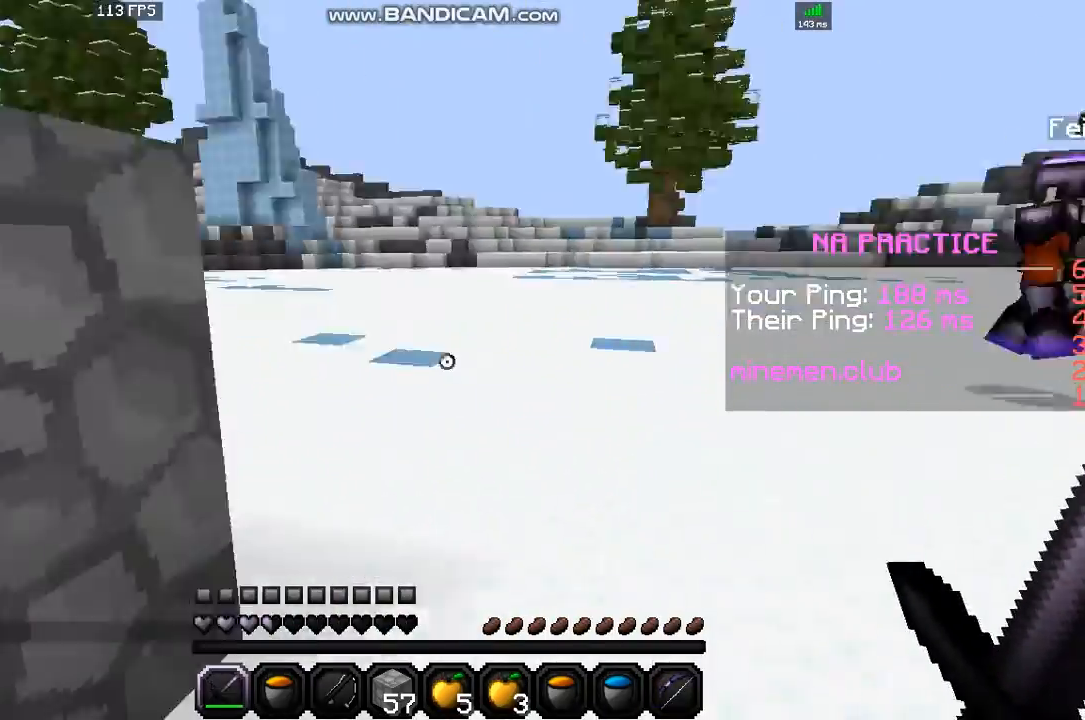
{"keys": ["space", "up"], "mouse": [], "events": [[134, "up", "down"], [234, "space", "down"], [267, "left", "up"]]}
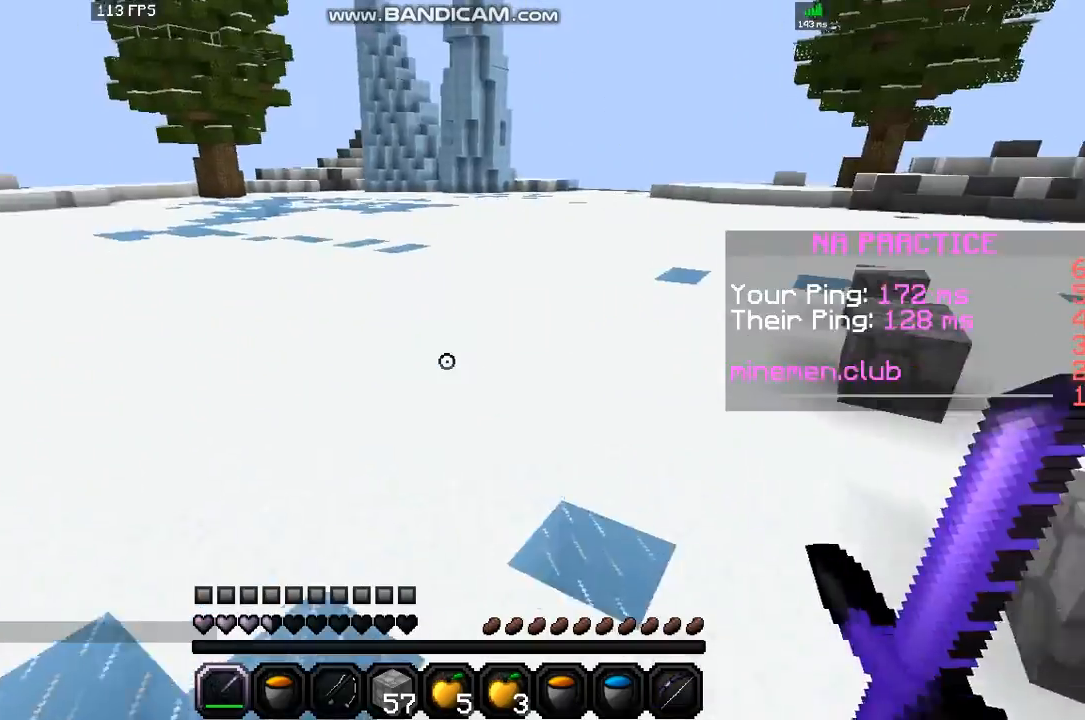
{"keys": ["space", "up"], "mouse": [], "events": []}
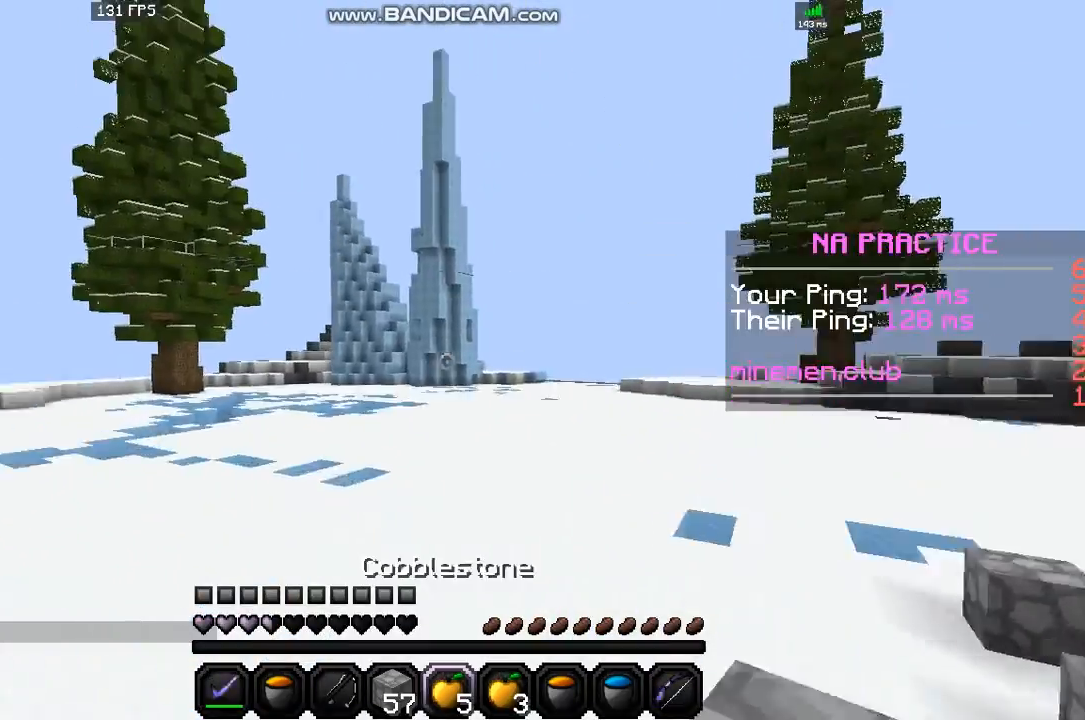
{"keys": ["space", "up"], "mouse": [], "events": []}
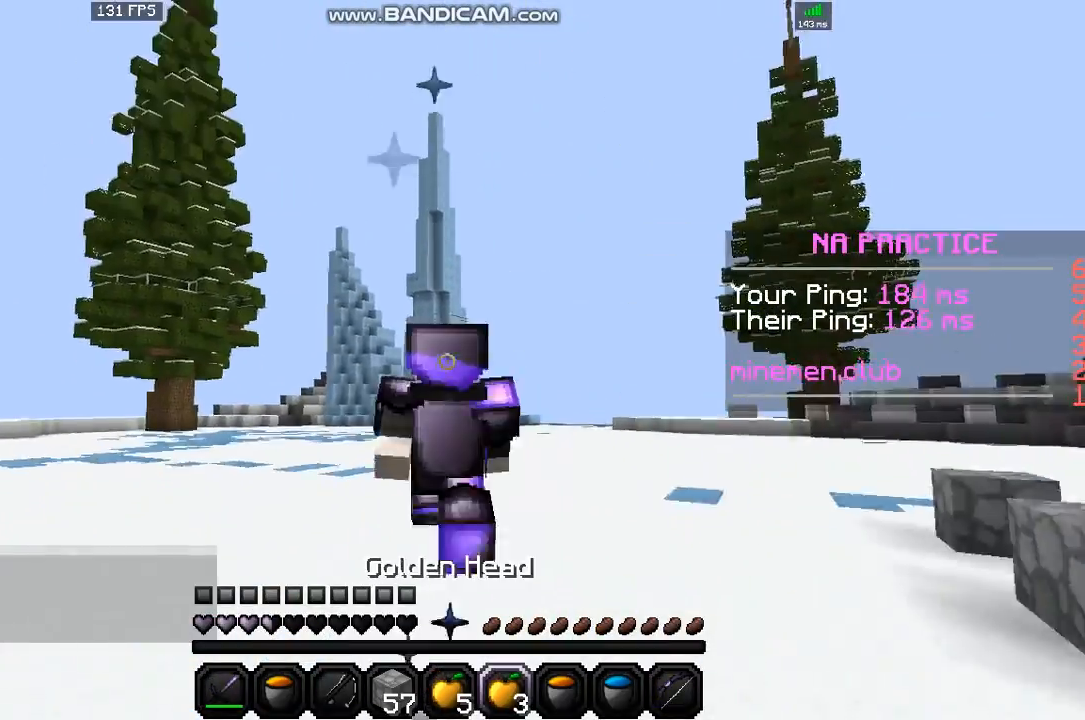
{"keys": ["space", "up"], "mouse": [], "events": []}
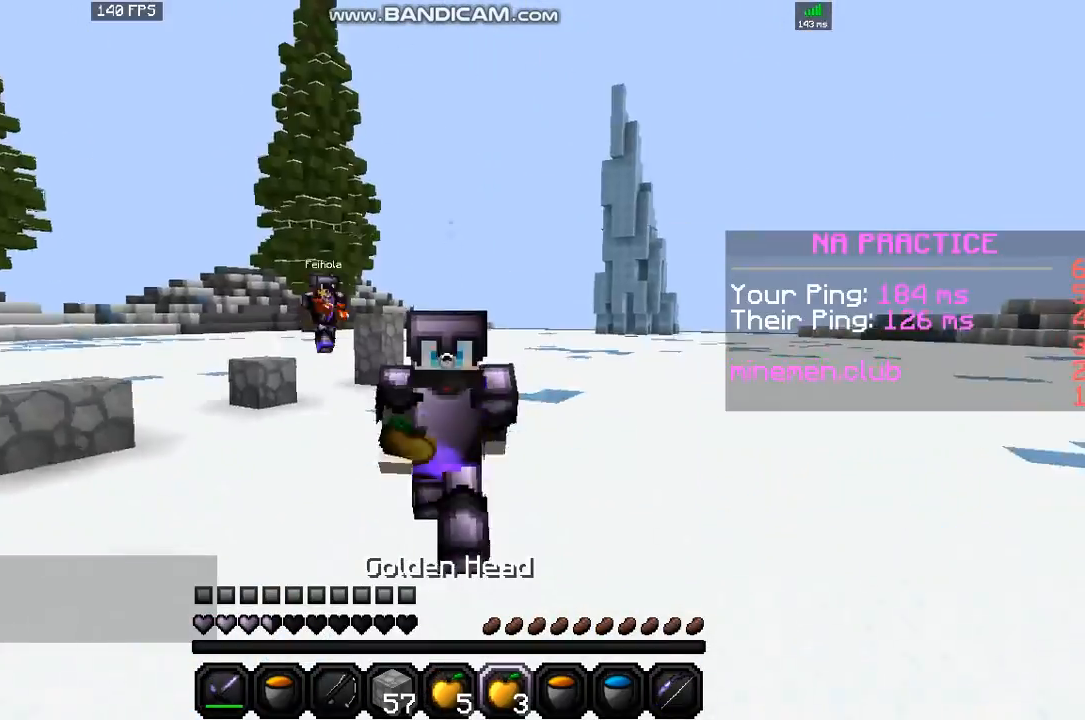
{"keys": ["space", "up"], "mouse": [], "events": []}
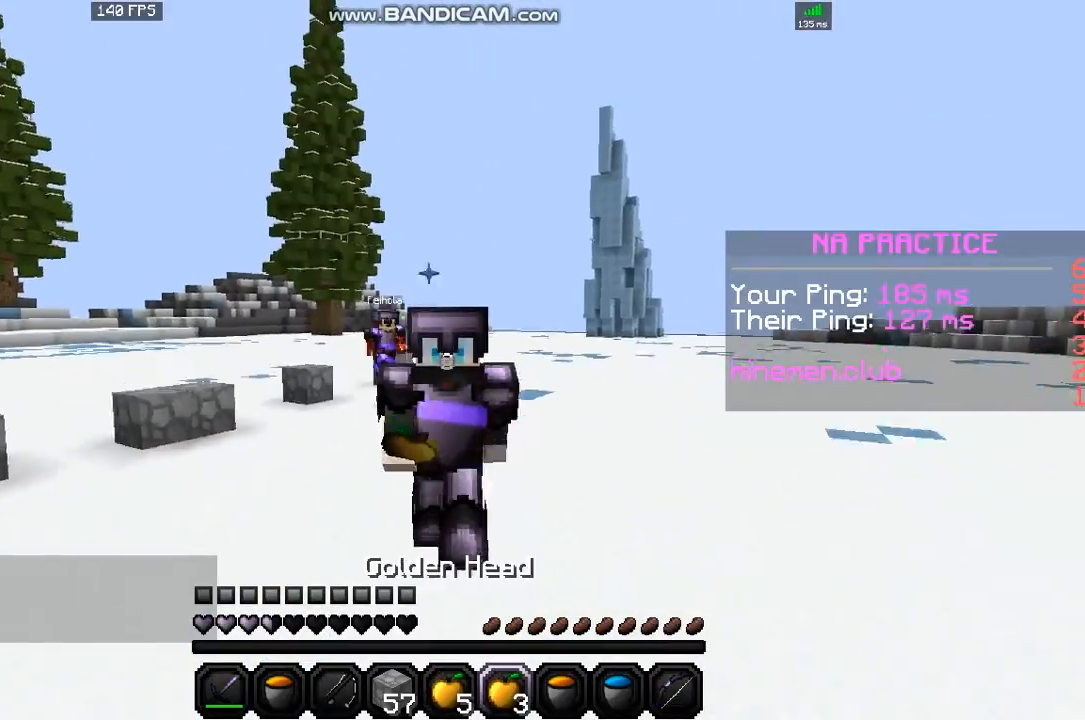
{"keys": ["space", "up"], "mouse": [], "events": []}
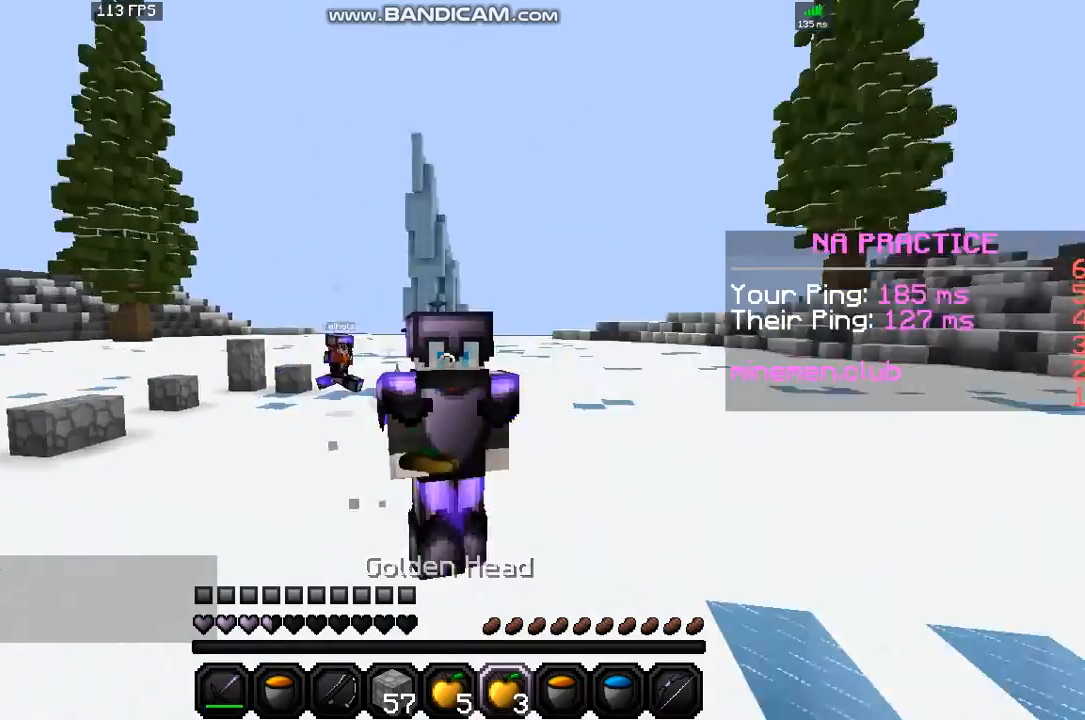
{"keys": ["space", "up"], "mouse": [], "events": []}
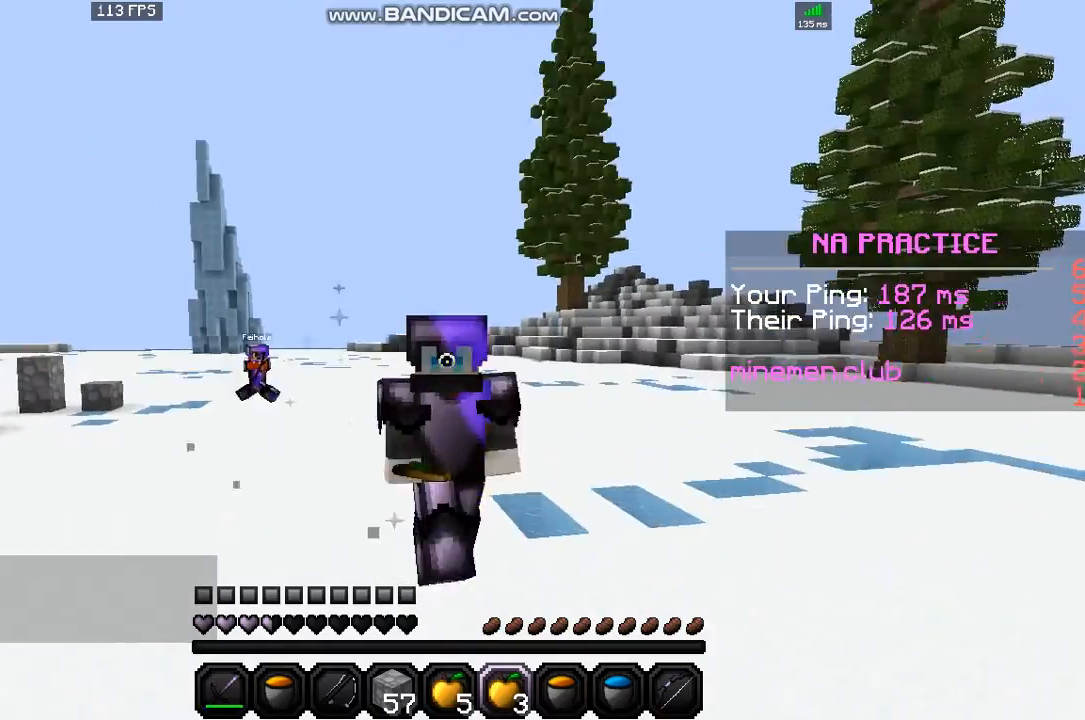
{"keys": ["up"], "mouse": [], "events": [[500, "space", "up"]]}
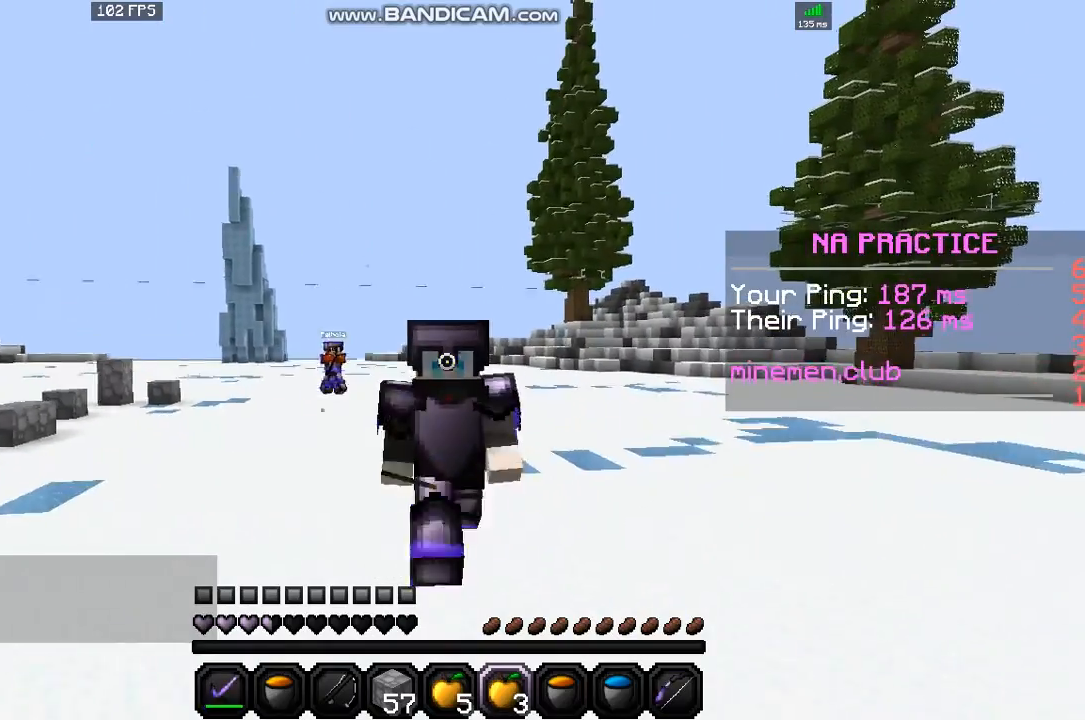
{"keys": ["right", "up"], "mouse": [], "events": [[34, "right", "down"]]}
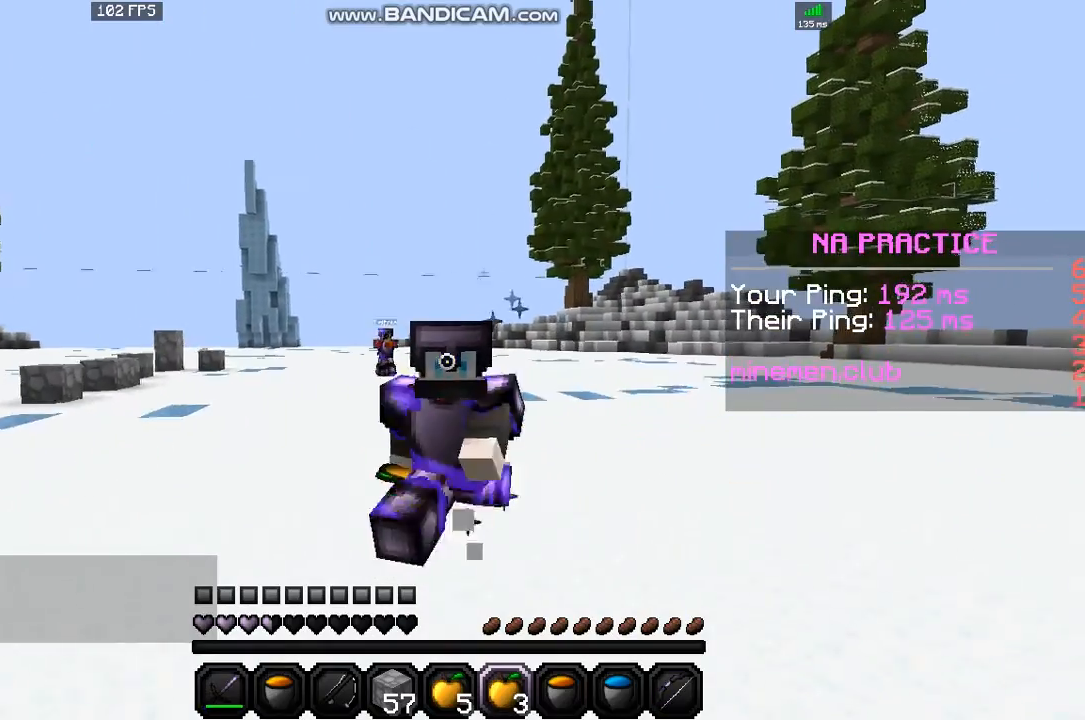
{"keys": ["left", "up"], "mouse": [], "events": [[367, "left", "down"], [467, "right", "up"]]}
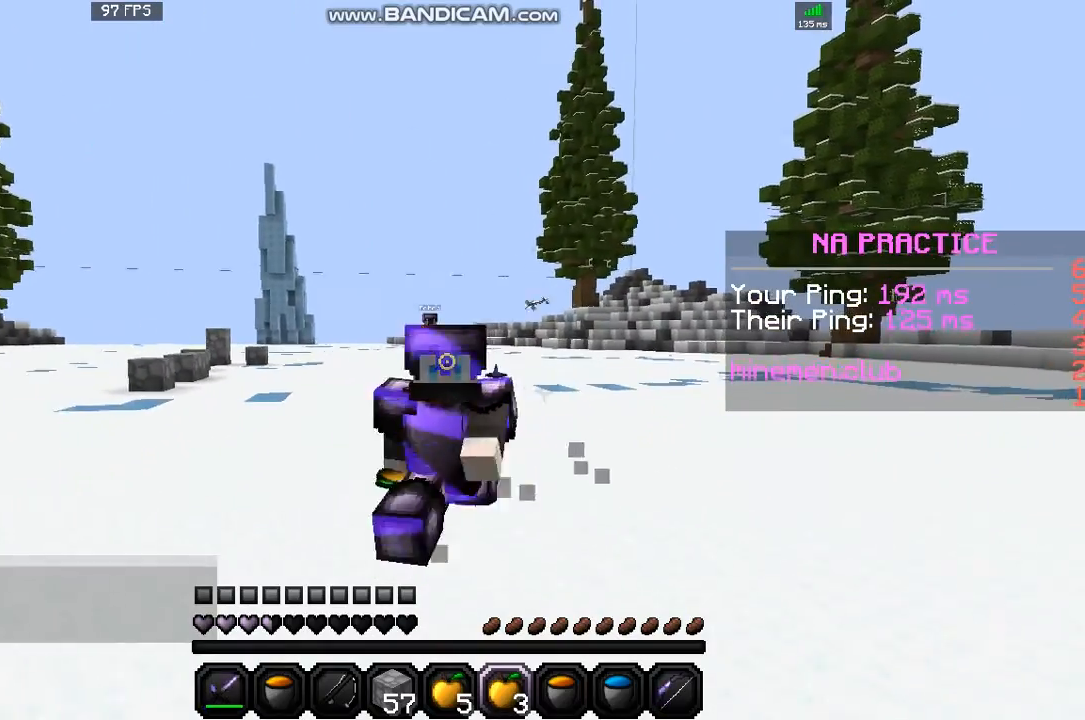
{"keys": ["left", "up"], "mouse": [], "events": []}
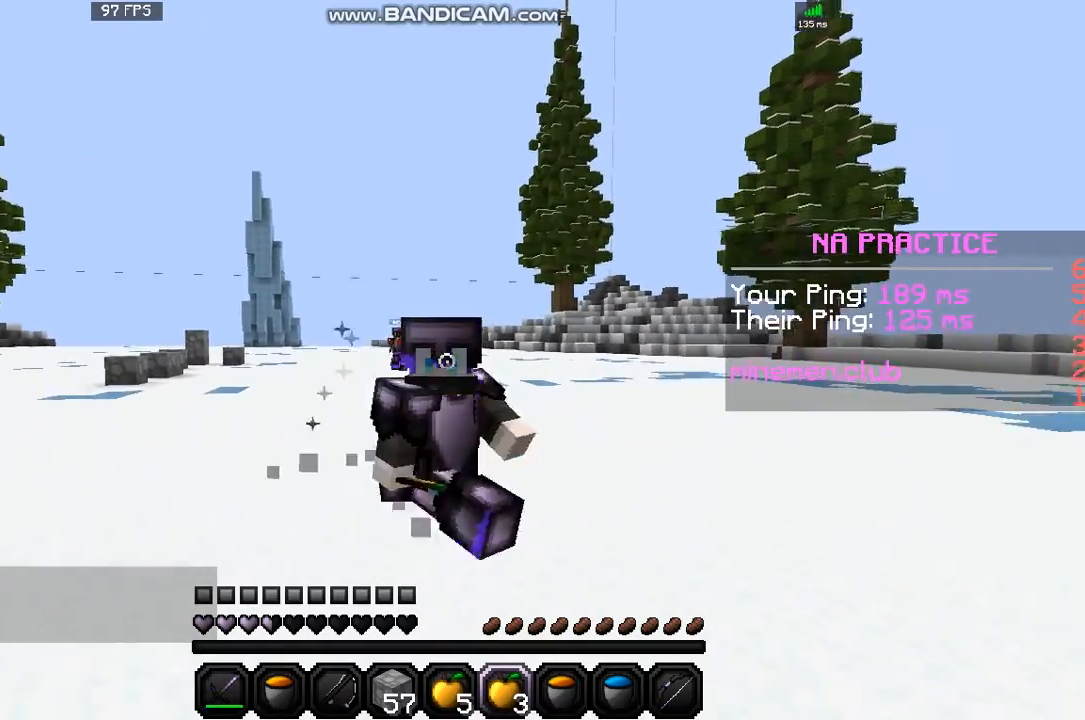
{"keys": ["right", "up"], "mouse": [], "events": [[467, "left", "up"], [500, "right", "down"]]}
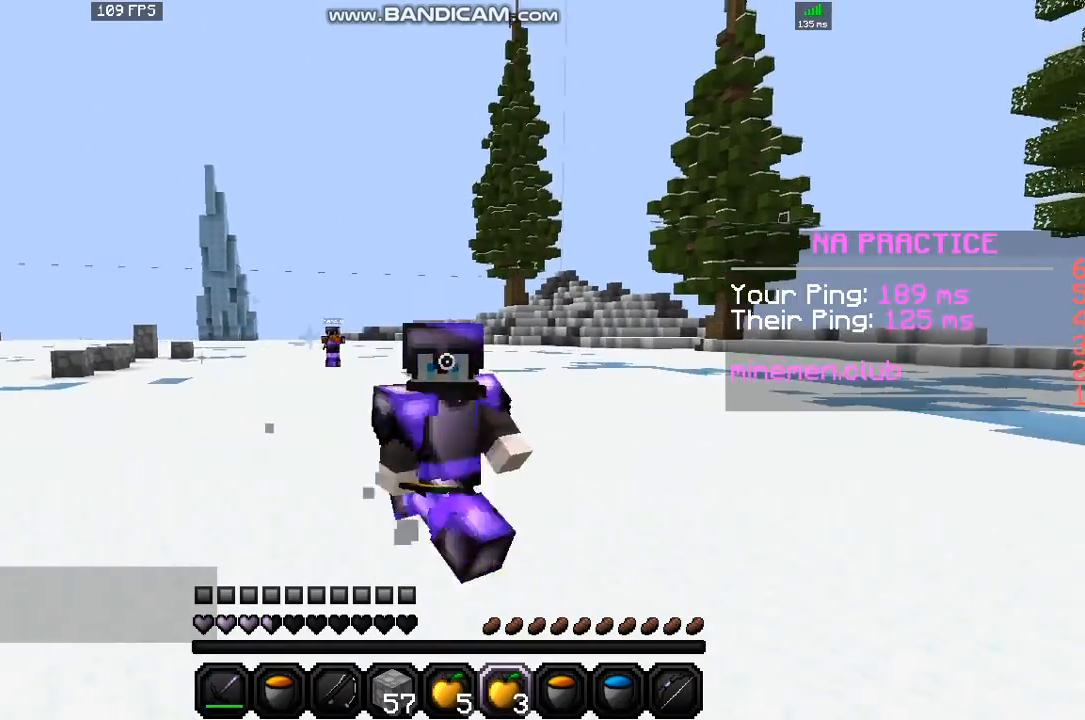
{"keys": ["right", "up"], "mouse": [], "events": []}
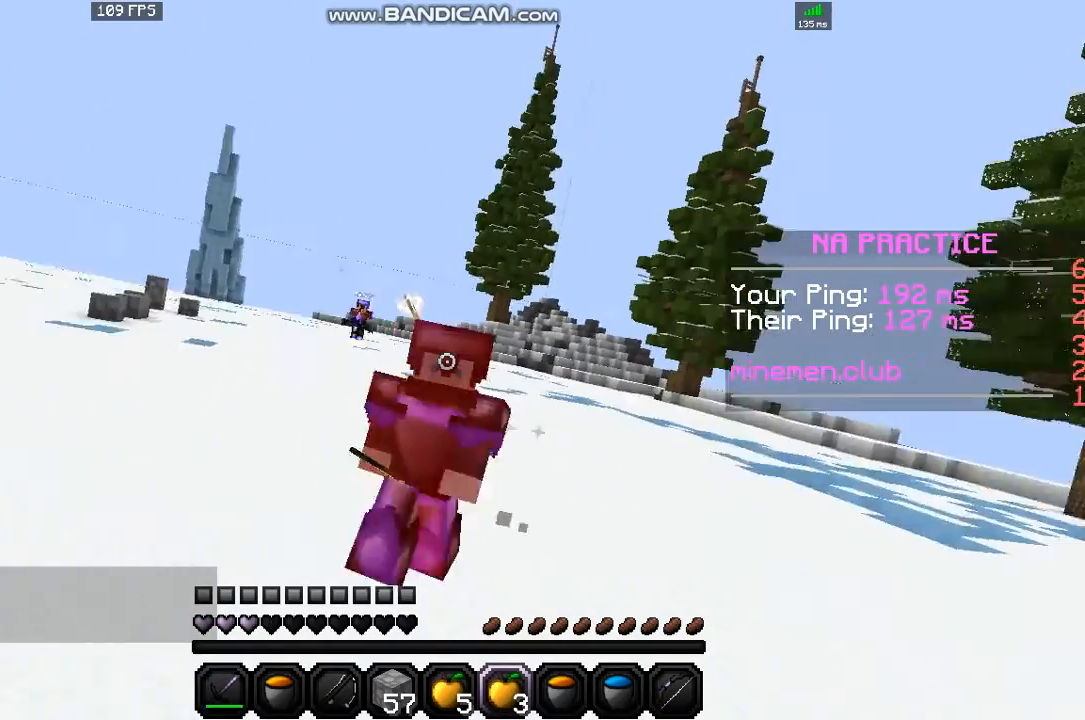
{"keys": ["right", "up"], "mouse": ["left", "right"], "events": [[400, "mouse_right", "down"], [434, "mouse_left", "down"]]}
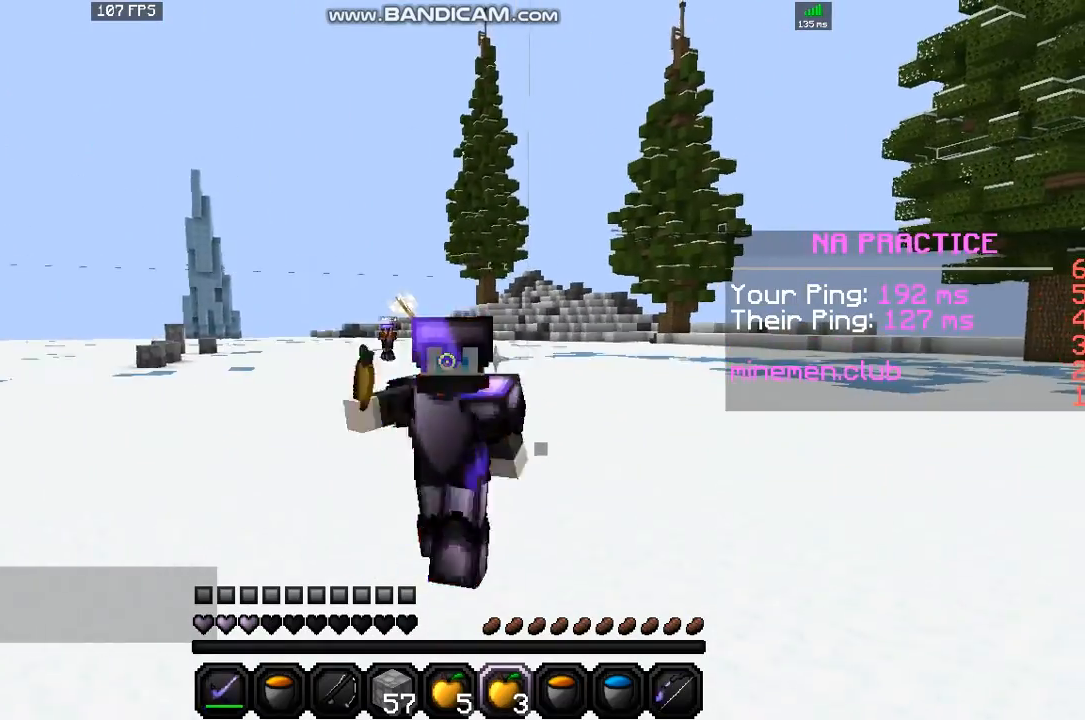
{"keys": ["right", "up"], "mouse": ["left", "right"], "events": []}
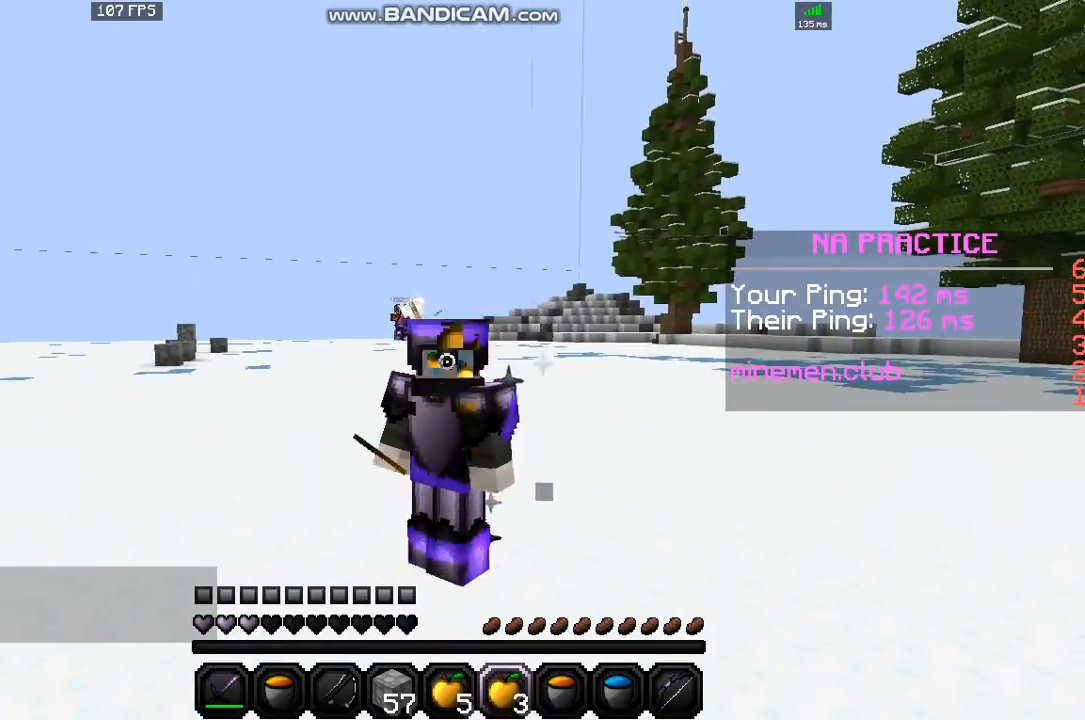
{"keys": ["right", "up"], "mouse": ["left", "right"], "events": [[200, "left", "down"], [233, "right", "up"], [467, "right", "down"], [500, "left", "up"]]}
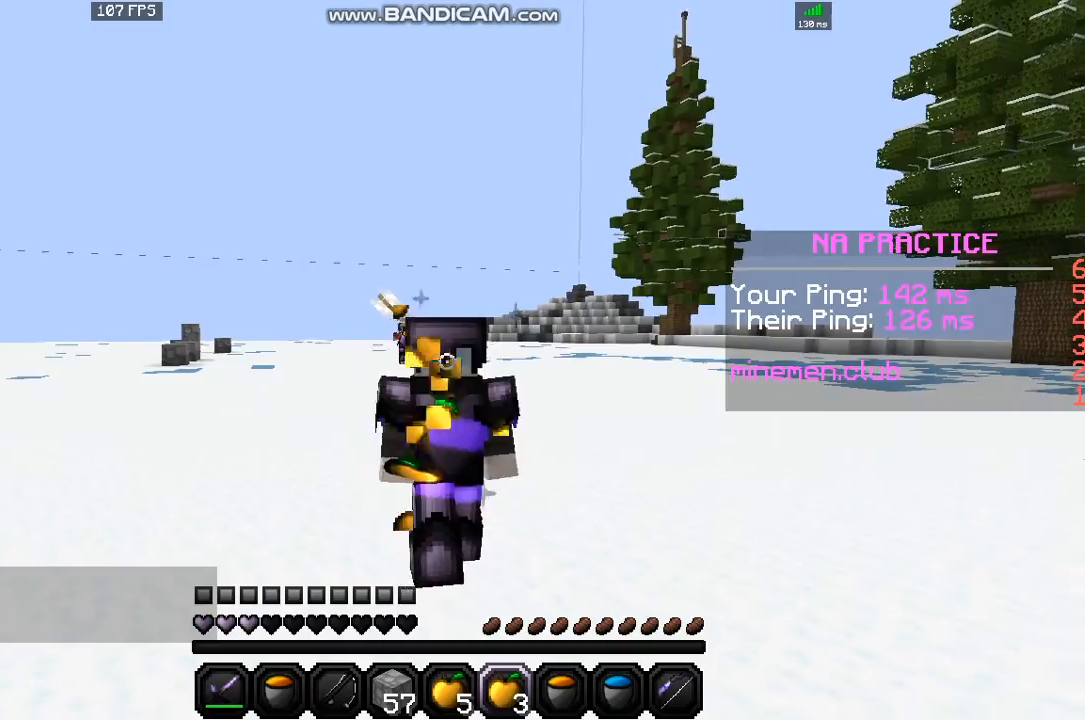
{"keys": ["left", "up"], "mouse": ["left", "right"], "events": [[267, "left", "down"], [334, "right", "up"]]}
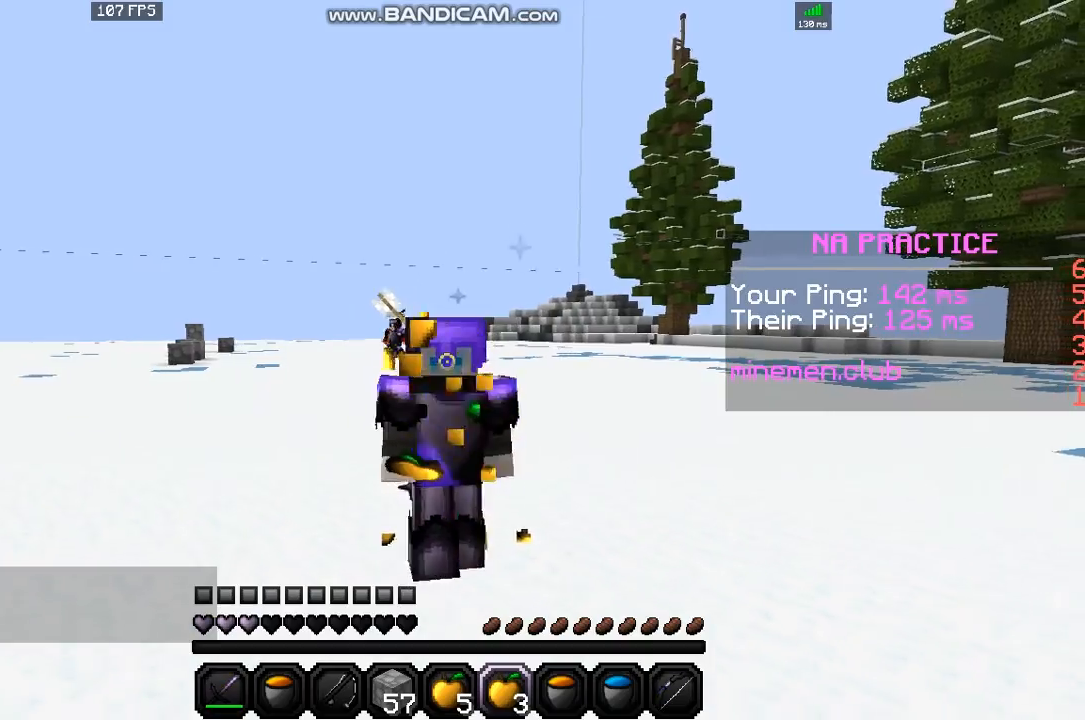
{"keys": ["right", "up"], "mouse": ["left", "right"], "events": [[133, "right", "down"], [167, "left", "up"]]}
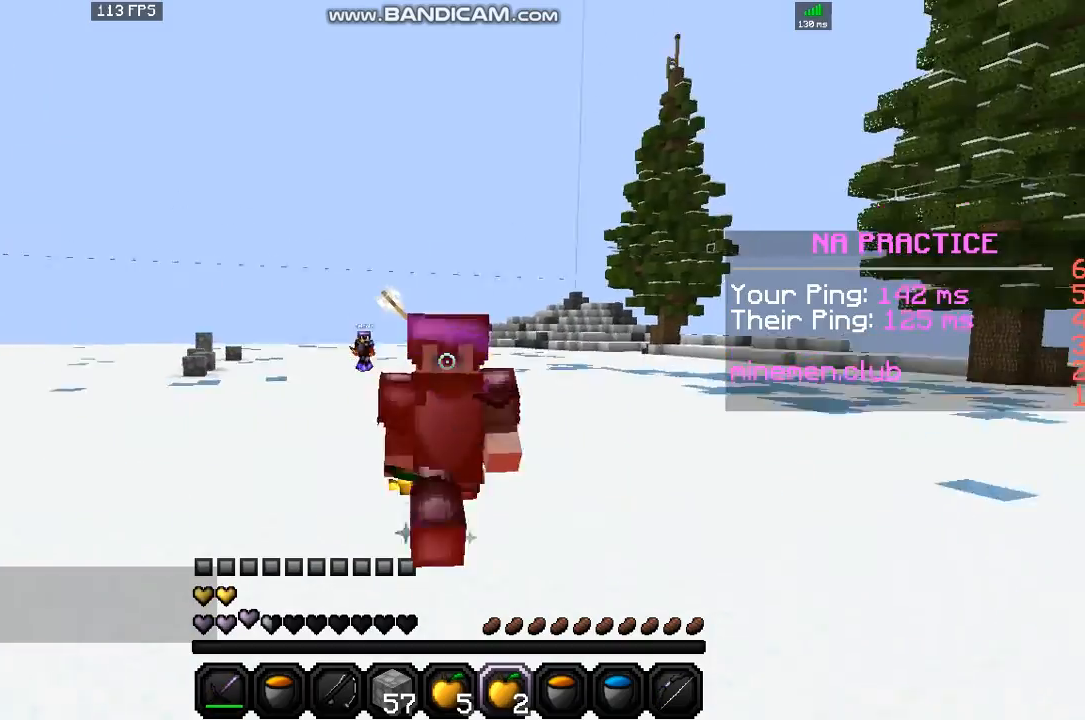
{"keys": ["up"], "mouse": [], "events": [[34, "right", "up"], [234, "mouse_right", "up"], [267, "mouse_left", "up"]]}
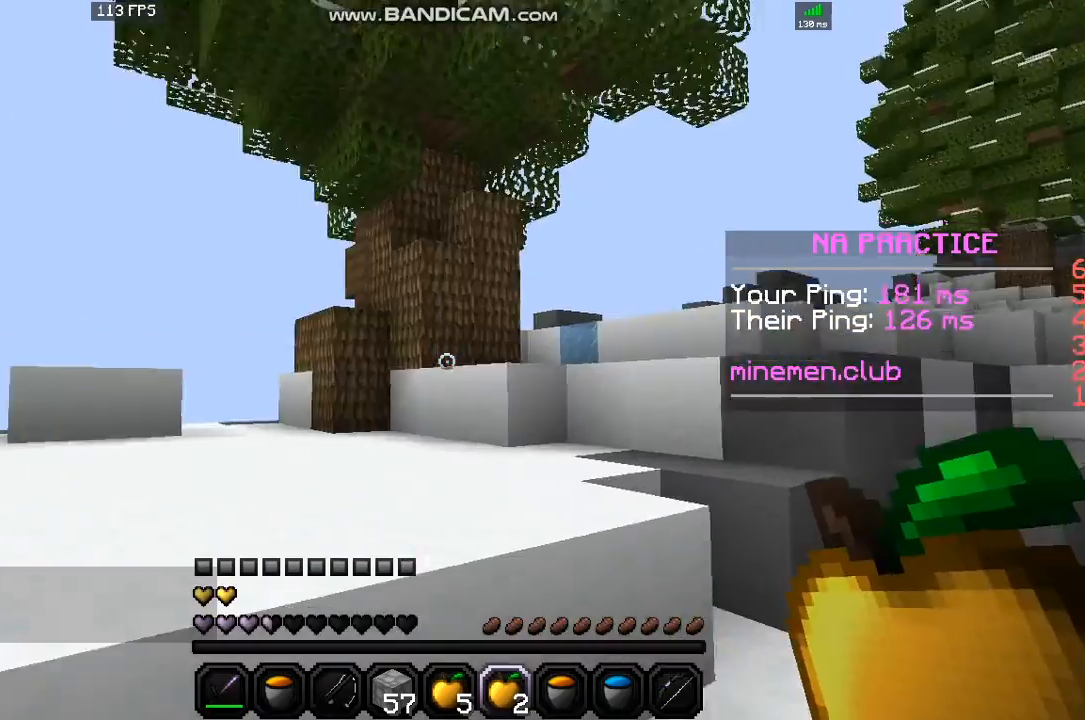
{"keys": ["up"], "mouse": [], "events": [[200, "space", "down"], [400, "space", "up"]]}